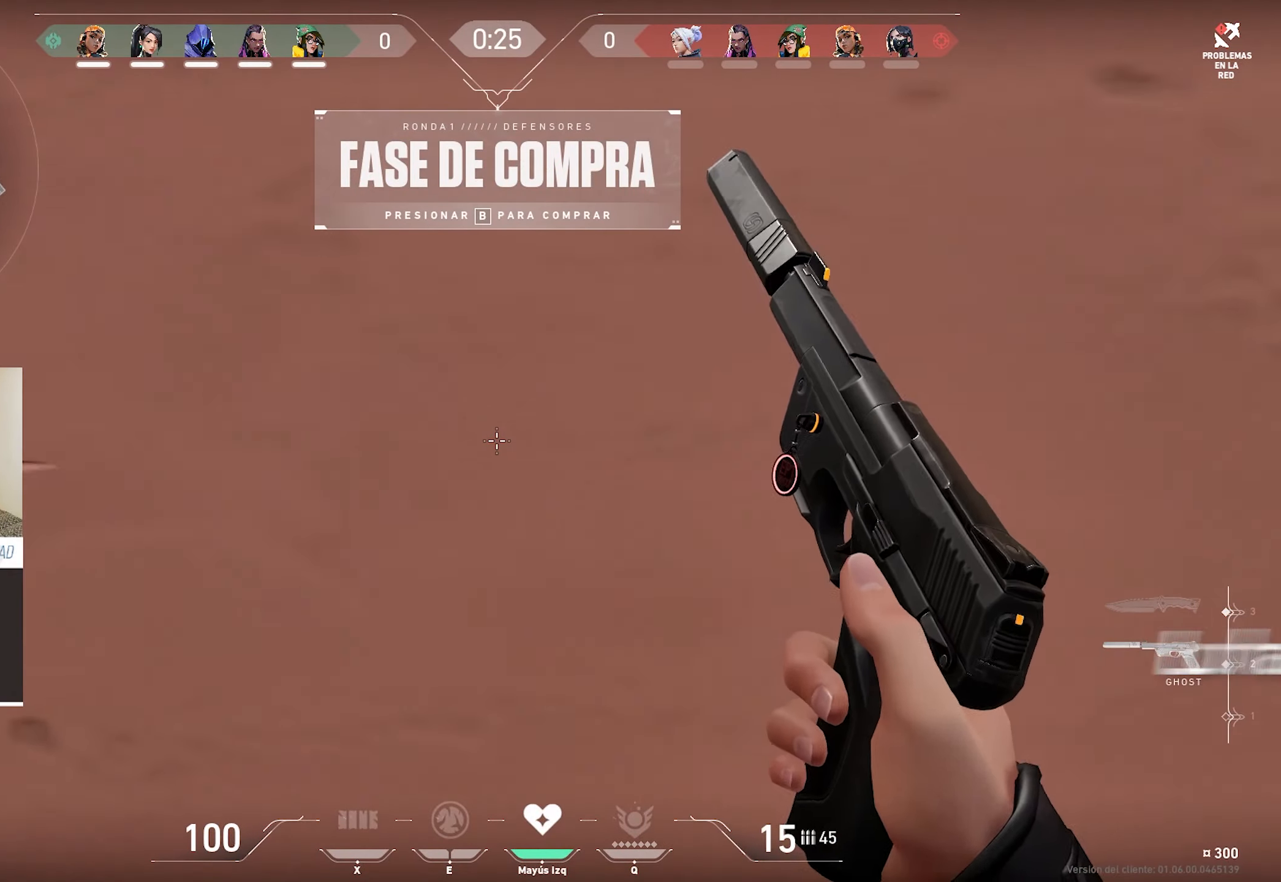
Gameplay with keyboard and mouse; each line is a JSON object with the keys and mouse buttons held at the frame after it. "events" lists presses ("down") and releases ("up") of "a", "alt", "c", "ctrl", "d", "e", "f", "q", "r", "s", "shift", "space", "tab", "v", "w", "x", "z", "mouse_left", "mouse_wheel", "mouse_right", "mouse_mb4" and "mouse_mb5" between this image and that frame as [ms after this image, input, new state], when the widget could be followed in between. "mouse_left", "mouse_wheel", "mouse_right", "mouse_mb4", "mouse_mb5" = the "left", "wheel", "right", "mb4", "mb5" buttons of the "mouse" list. No other keys are recorded. "wheel" means that the mouse wheel is clicked or scrolled. Mouse movement is not recorded.
{"keys": [], "mouse": [], "events": []}
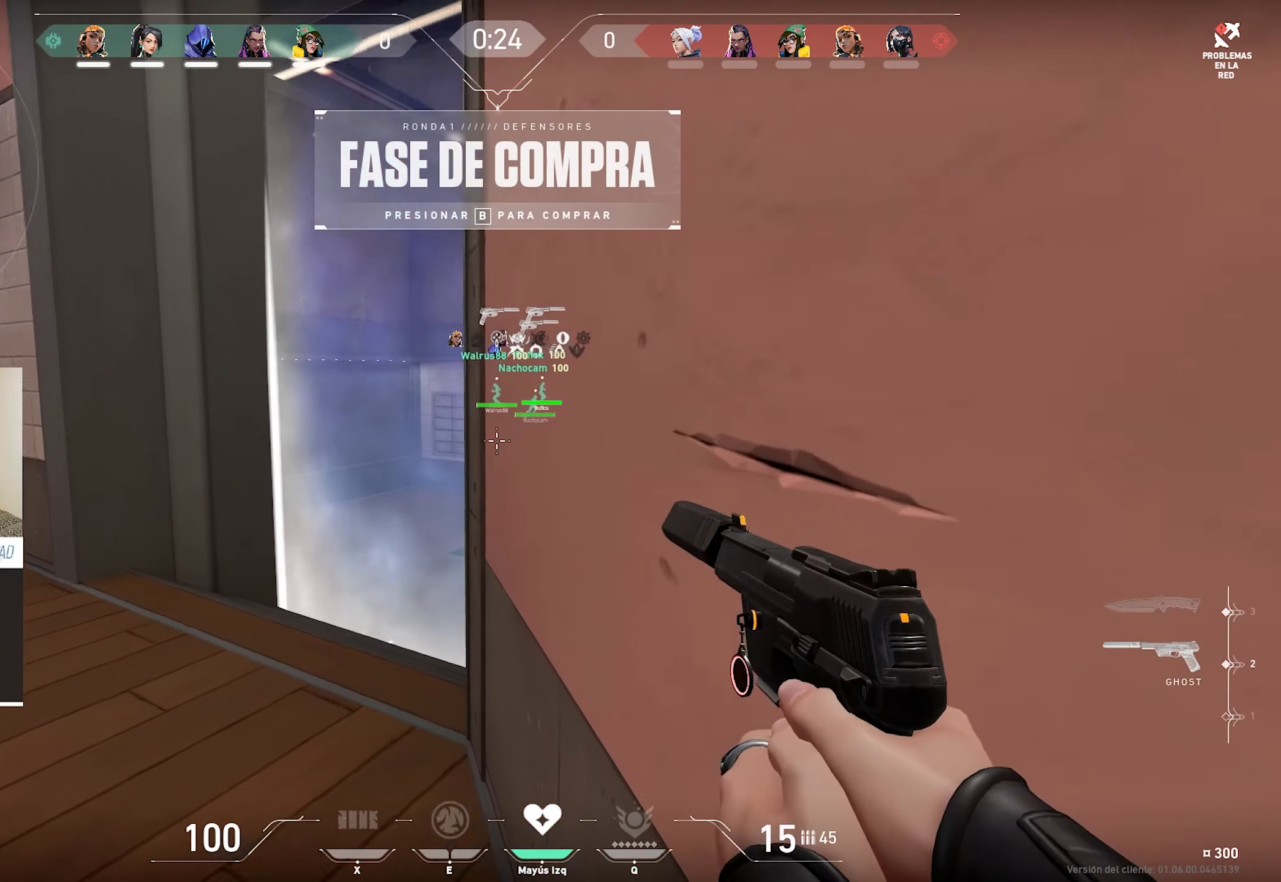
{"keys": ["a"], "mouse": [], "events": [[67, "w", "down"], [217, "a", "down"], [217, "w", "up"]]}
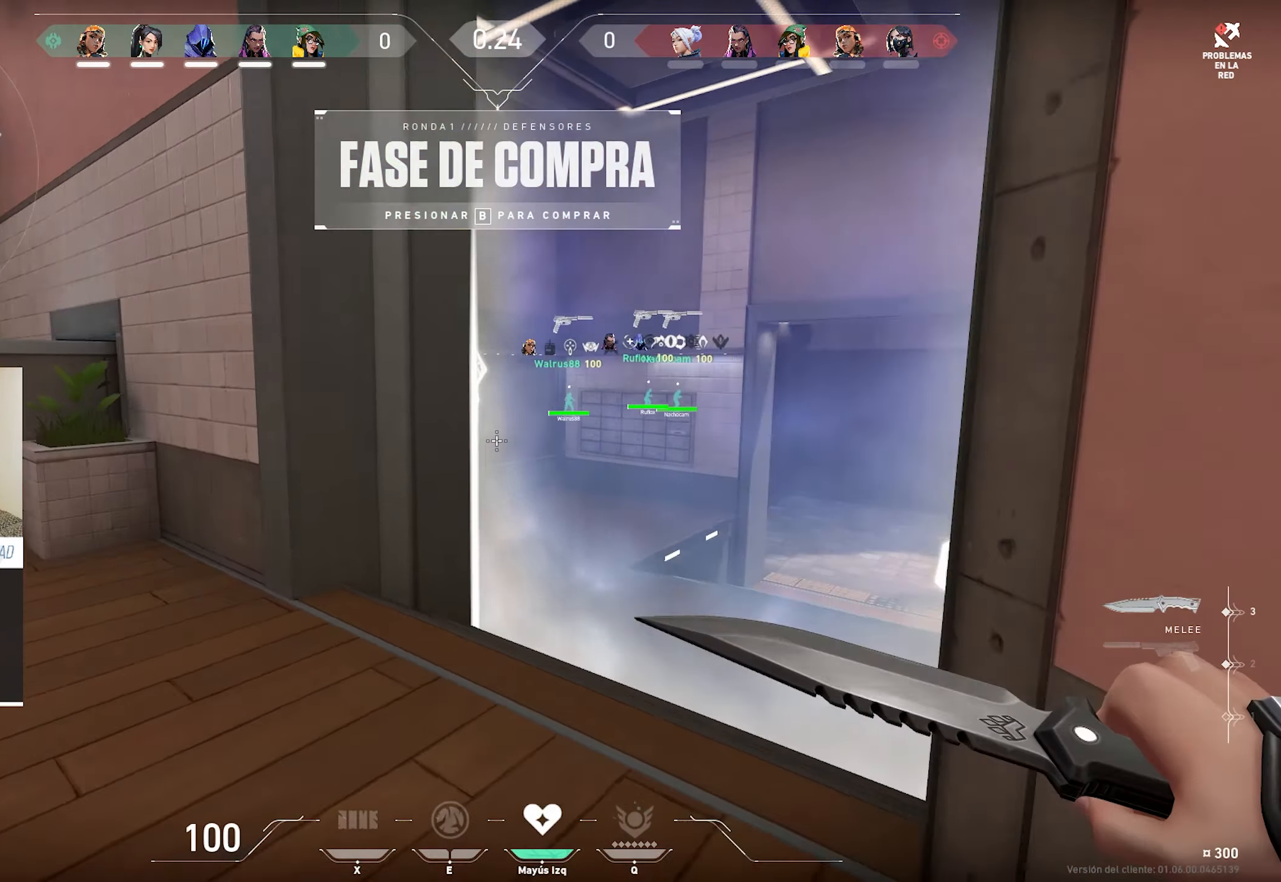
{"keys": ["d", "w"], "mouse": [], "events": [[33, "a", "up"], [417, "d", "down"], [417, "w", "down"]]}
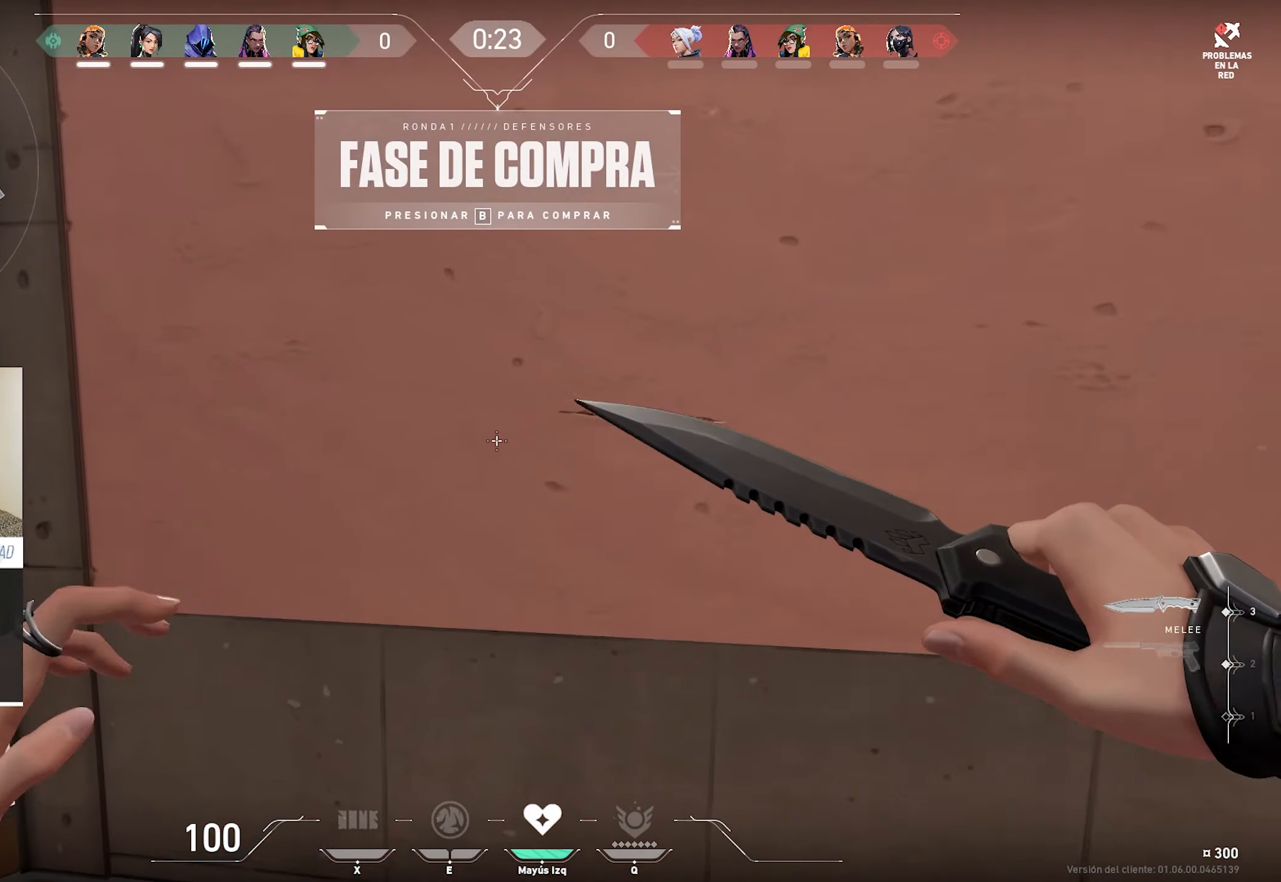
{"keys": [], "mouse": [], "events": [[233, "mouse_left", "down"], [333, "d", "up"], [383, "mouse_left", "up"], [383, "w", "up"]]}
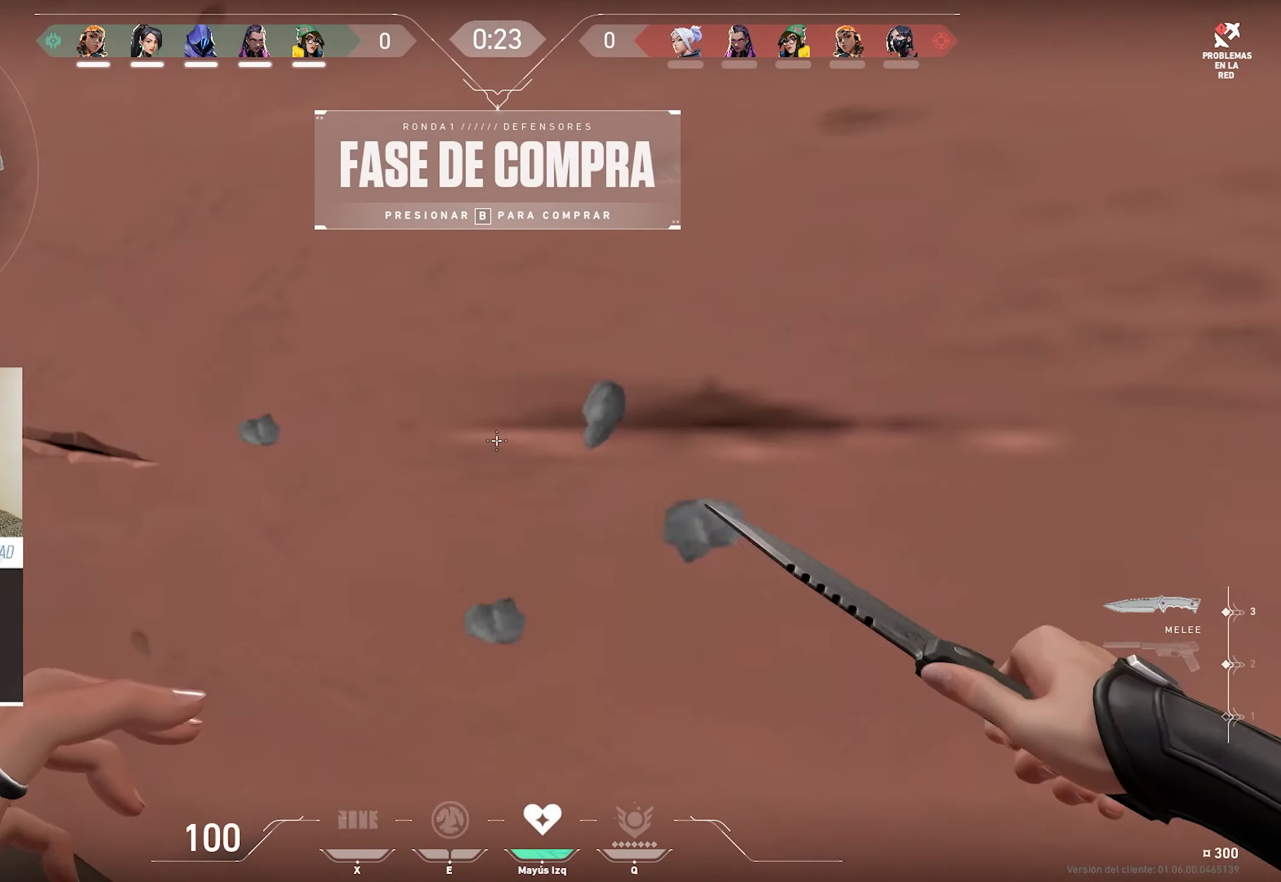
{"keys": ["s"], "mouse": [], "events": [[117, "a", "down"], [200, "s", "down"], [500, "a", "up"]]}
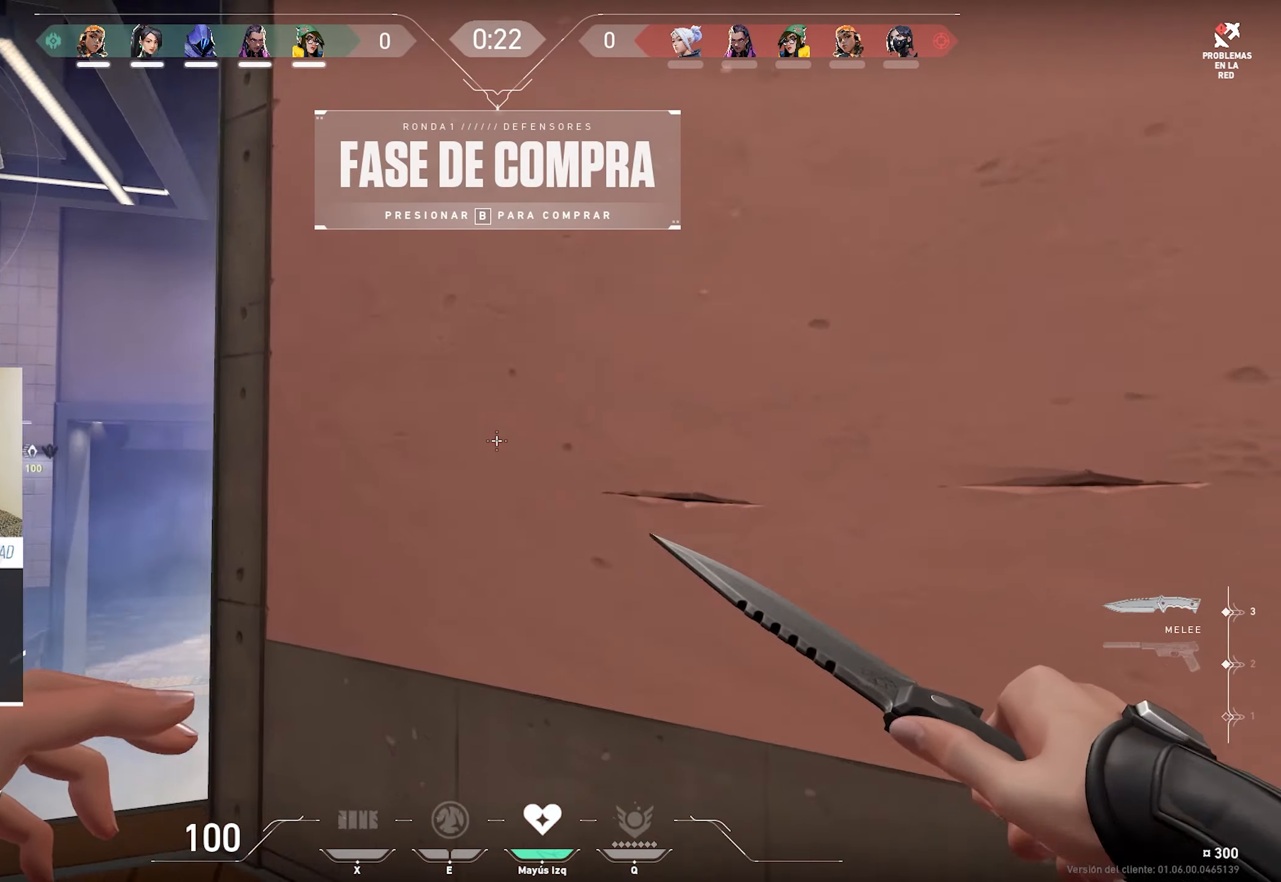
{"keys": [], "mouse": [], "events": [[183, "s", "up"]]}
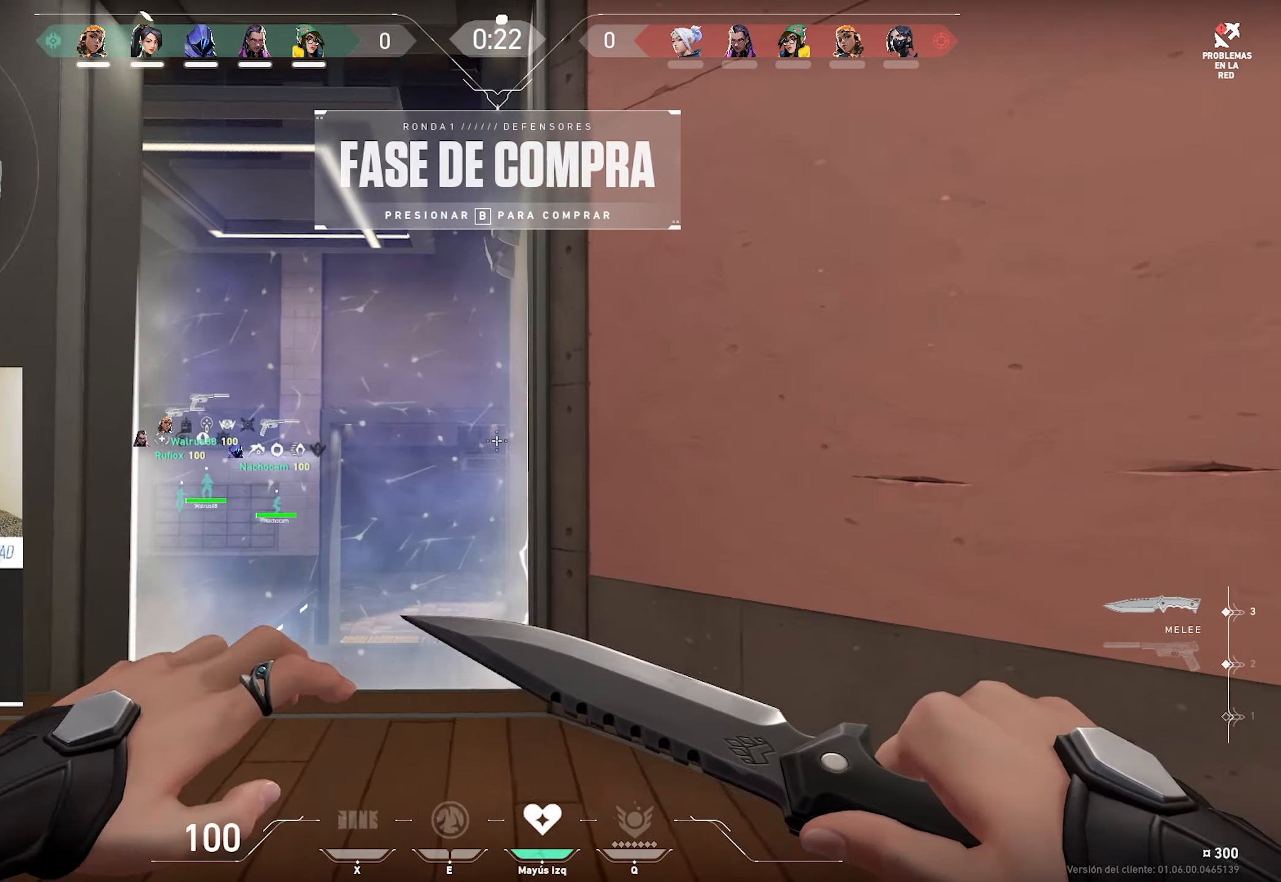
{"keys": [], "mouse": [], "events": []}
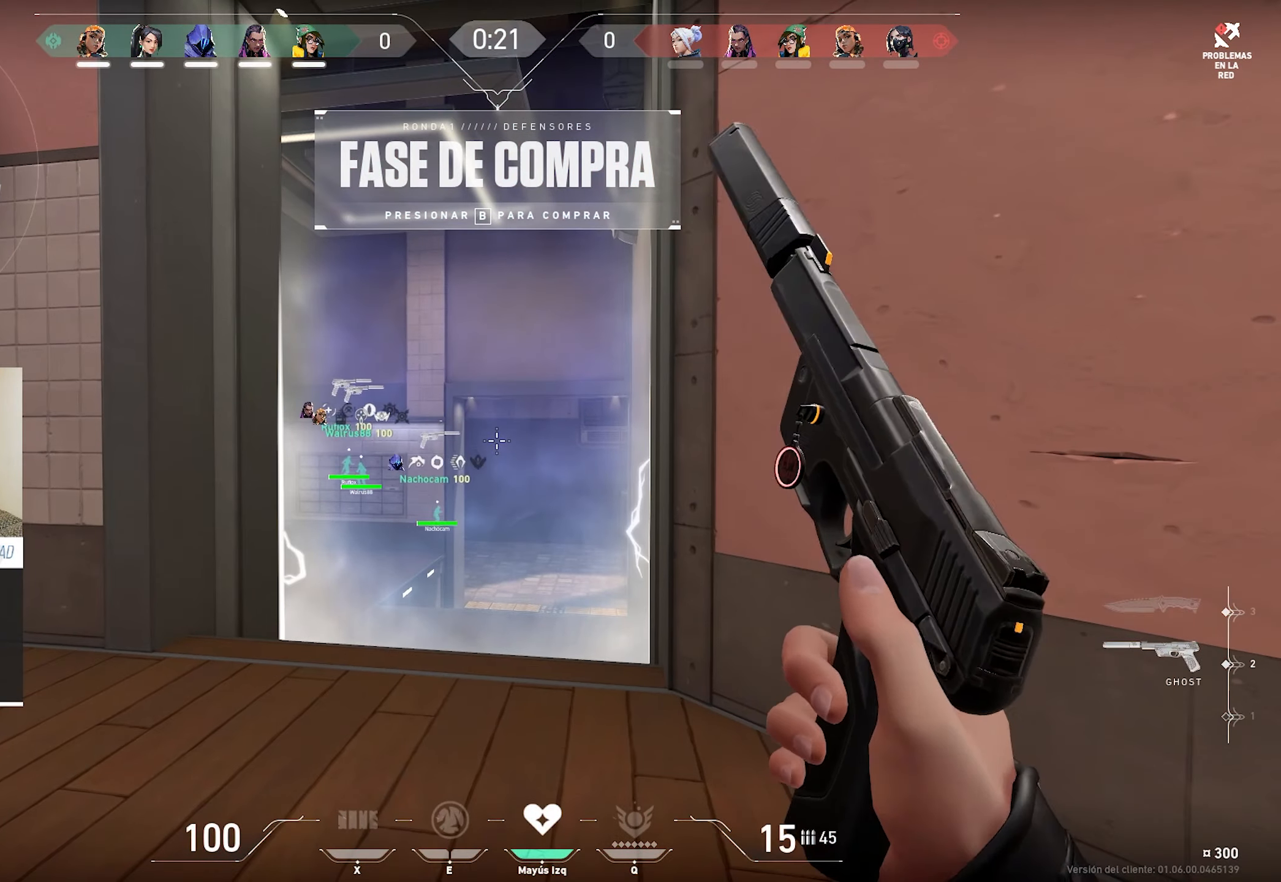
{"keys": ["a", "alt", "w"], "mouse": [], "events": [[217, "a", "down"], [217, "alt", "down"], [217, "w", "down"]]}
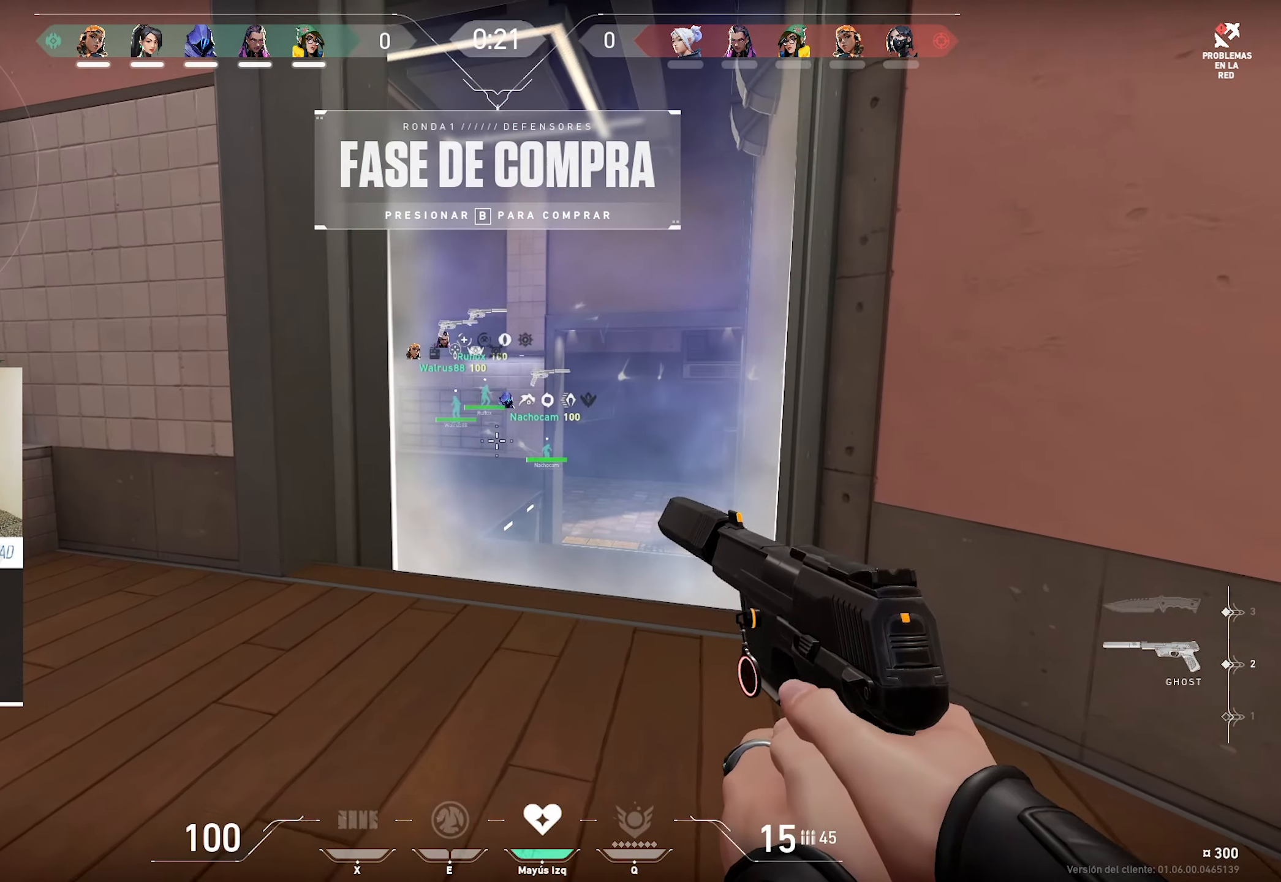
{"keys": ["a", "alt"], "mouse": [], "events": [[83, "w", "up"]]}
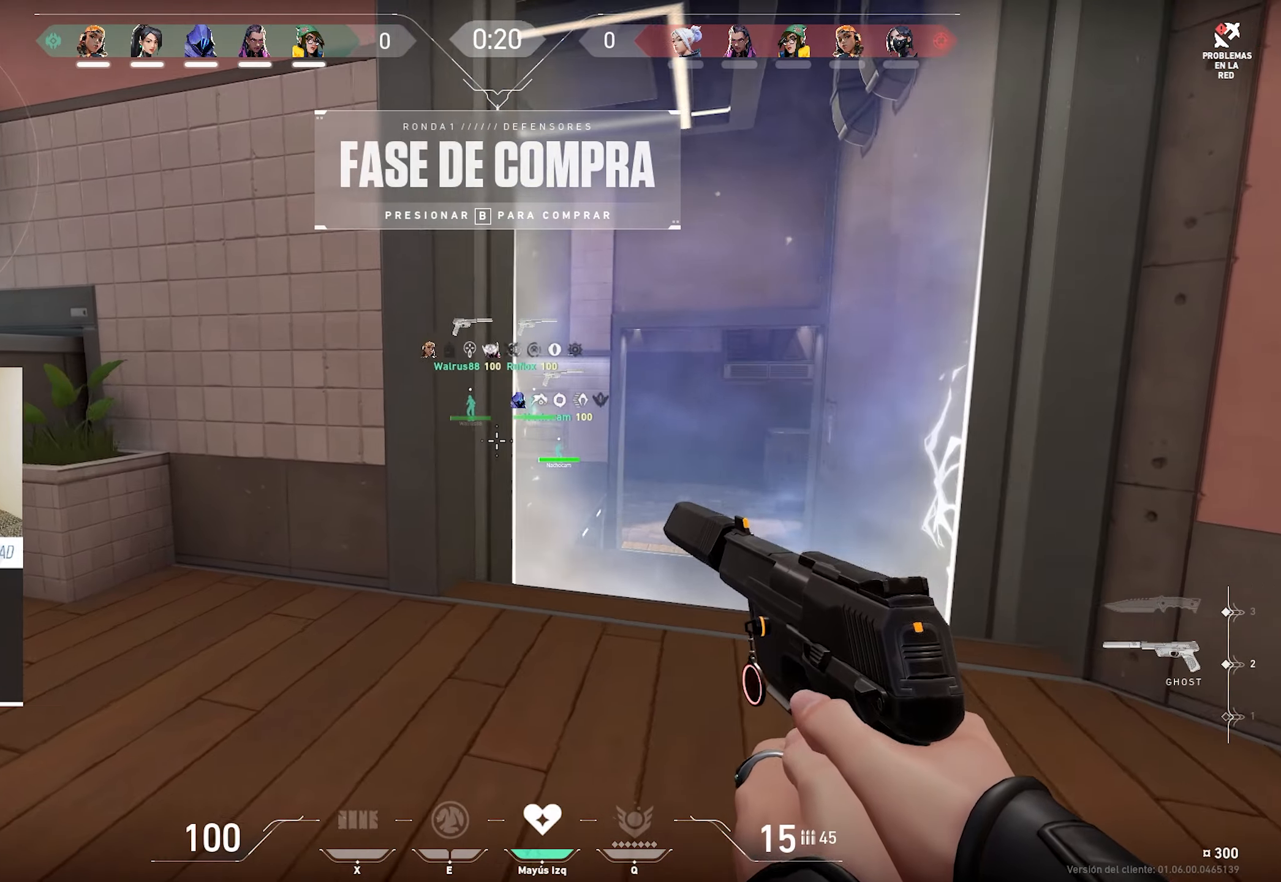
{"keys": ["alt", "w"], "mouse": [], "events": [[100, "w", "down"], [334, "a", "up"]]}
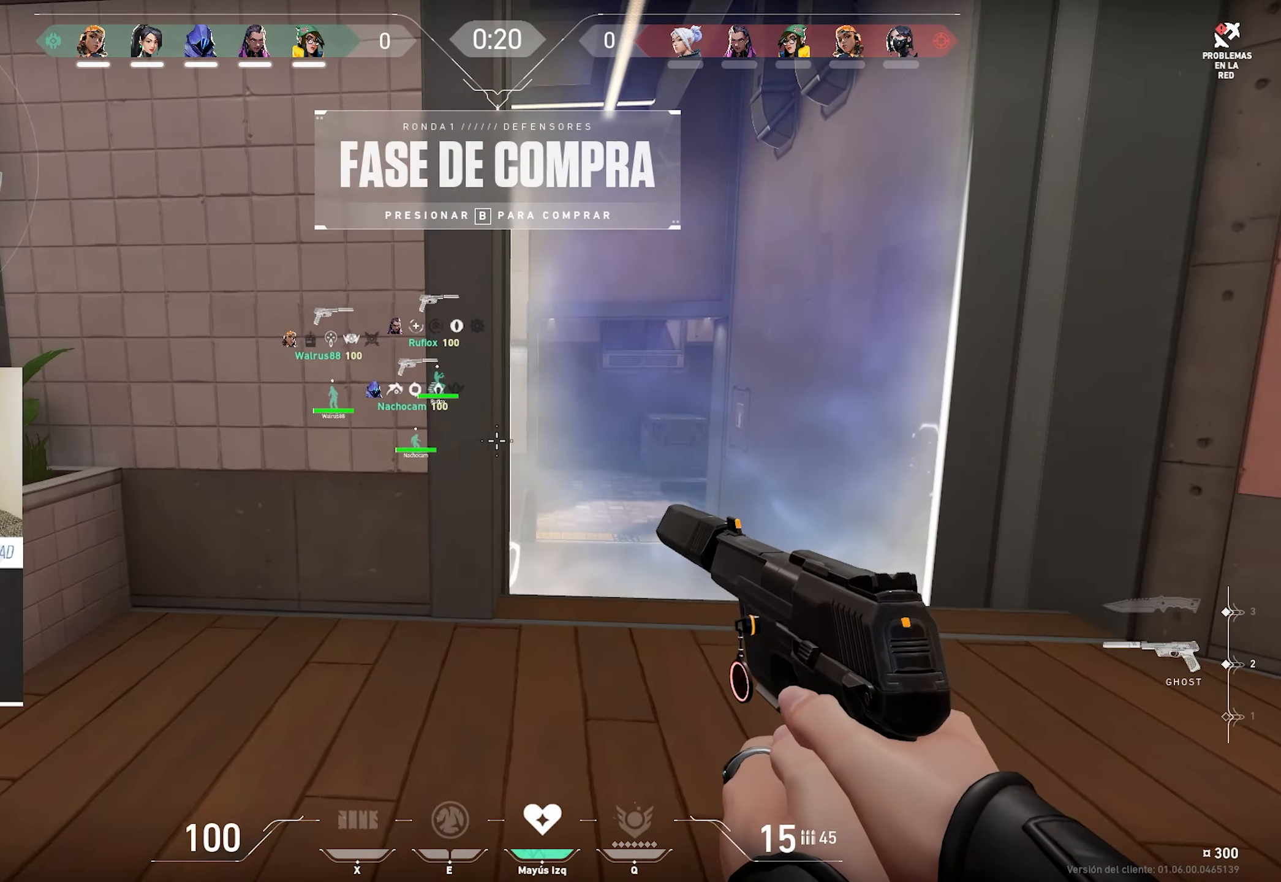
{"keys": ["d"], "mouse": [], "events": [[117, "d", "down"], [250, "w", "up"], [334, "alt", "up"]]}
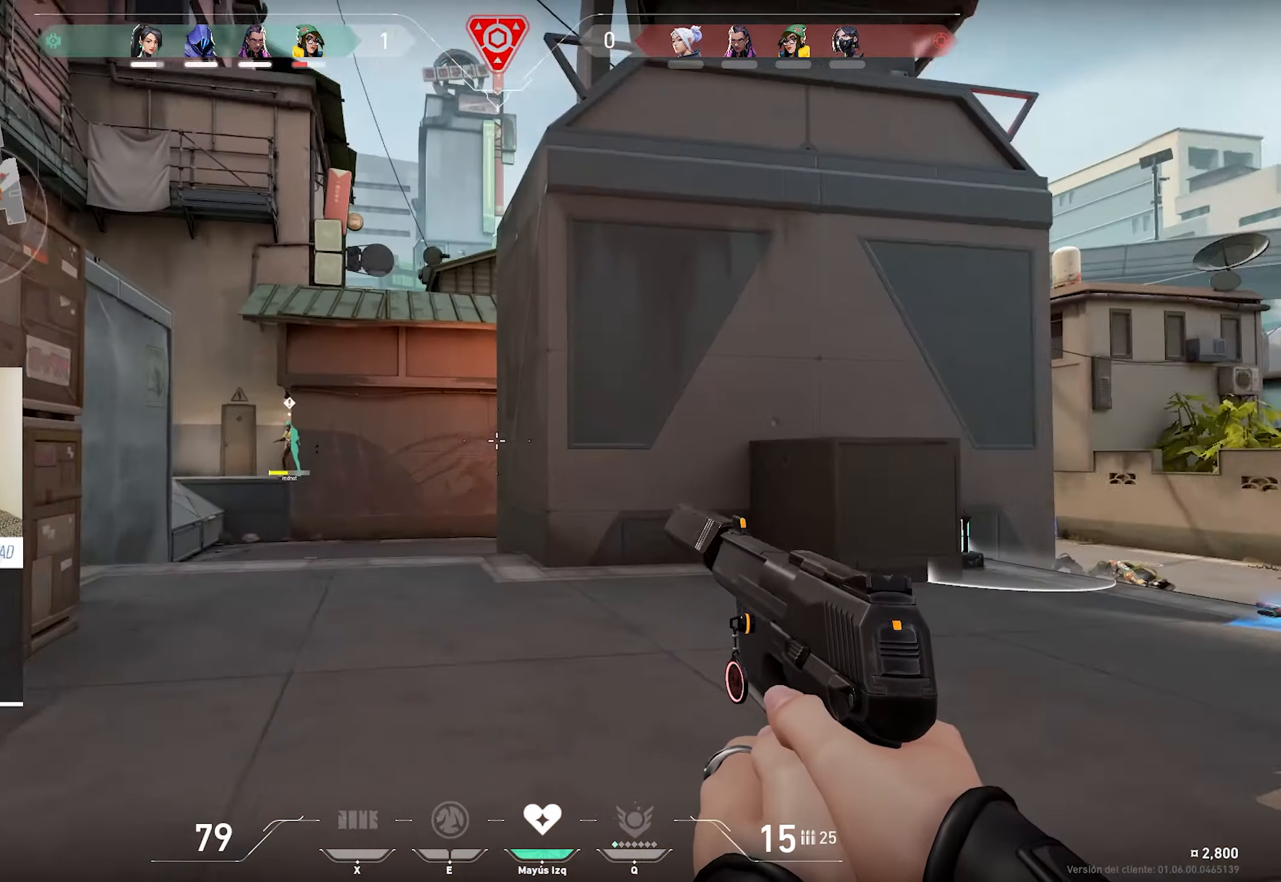
{"keys": ["a", "w"], "mouse": [], "events": [[150, "w", "down"], [184, "d", "up"], [284, "a", "down"]]}
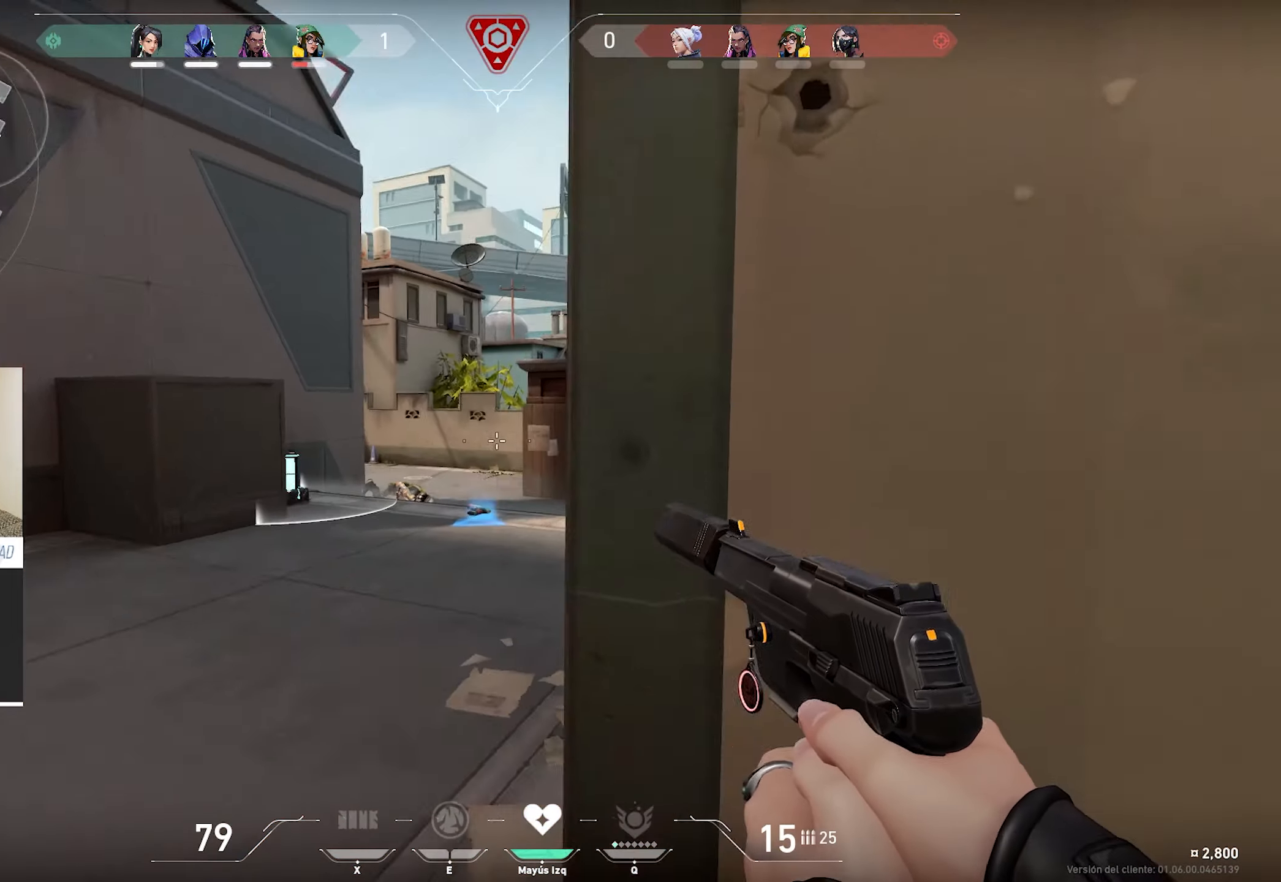
{"keys": ["a", "w"], "mouse": [], "events": []}
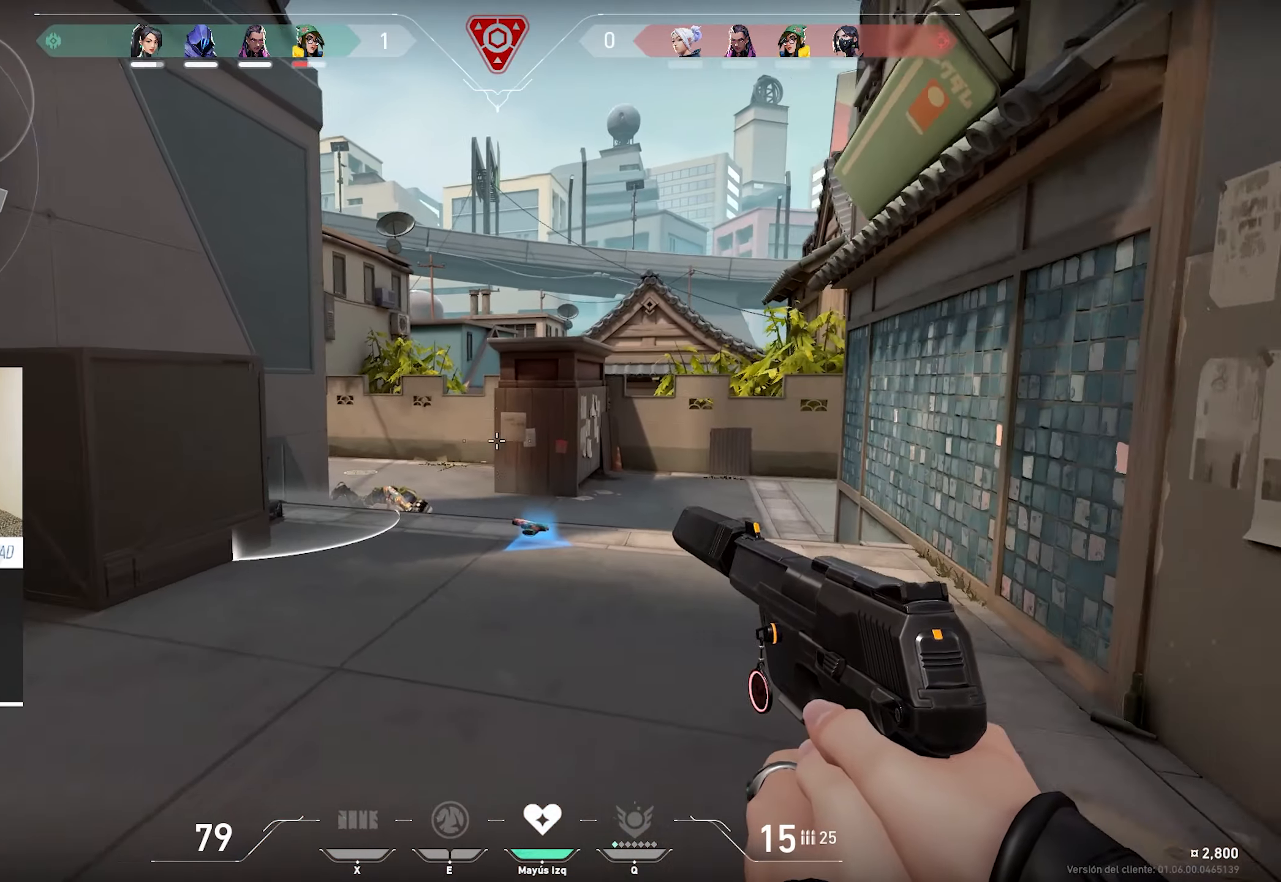
{"keys": ["d", "w"], "mouse": [], "events": [[450, "a", "up"], [500, "d", "down"]]}
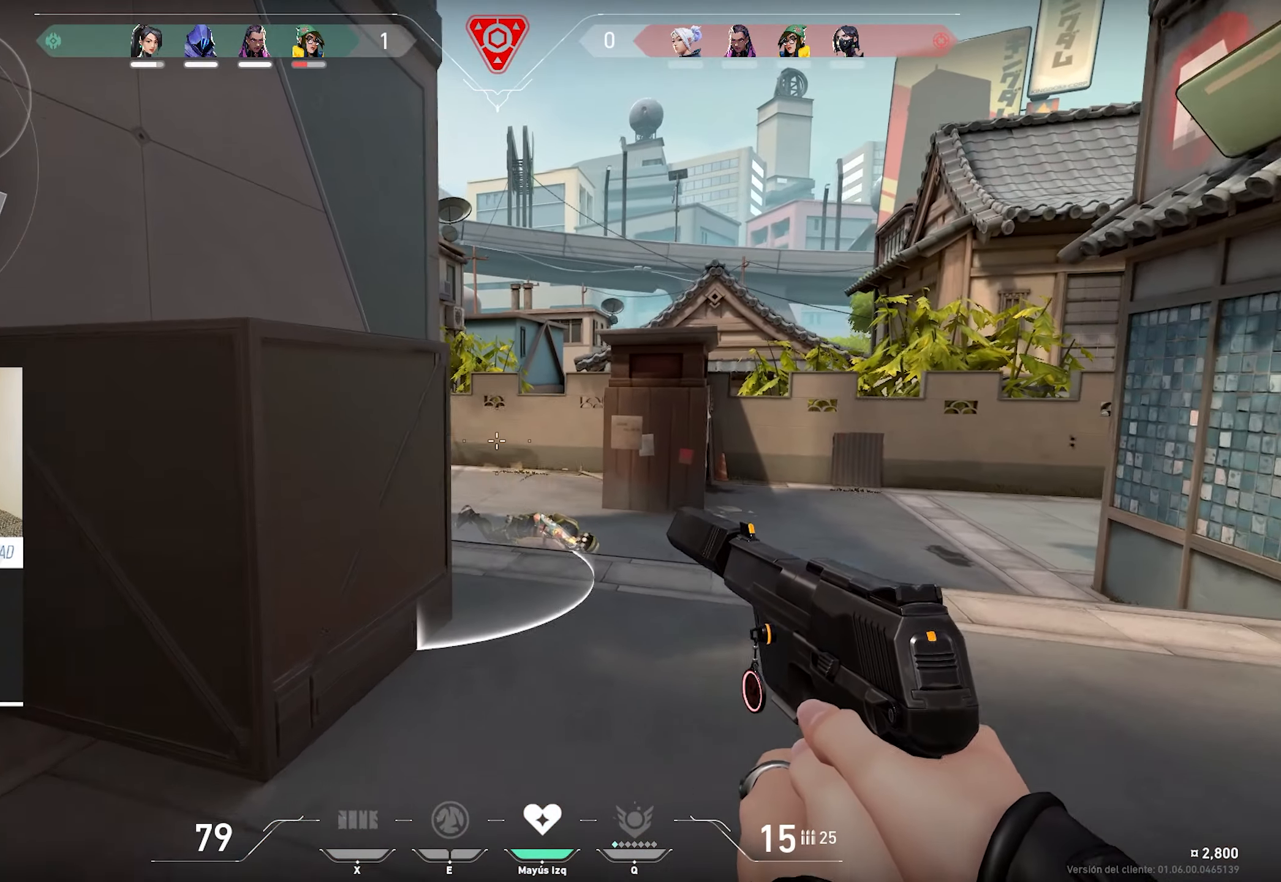
{"keys": ["d"], "mouse": ["left"], "events": [[150, "w", "up"], [467, "mouse_left", "down"]]}
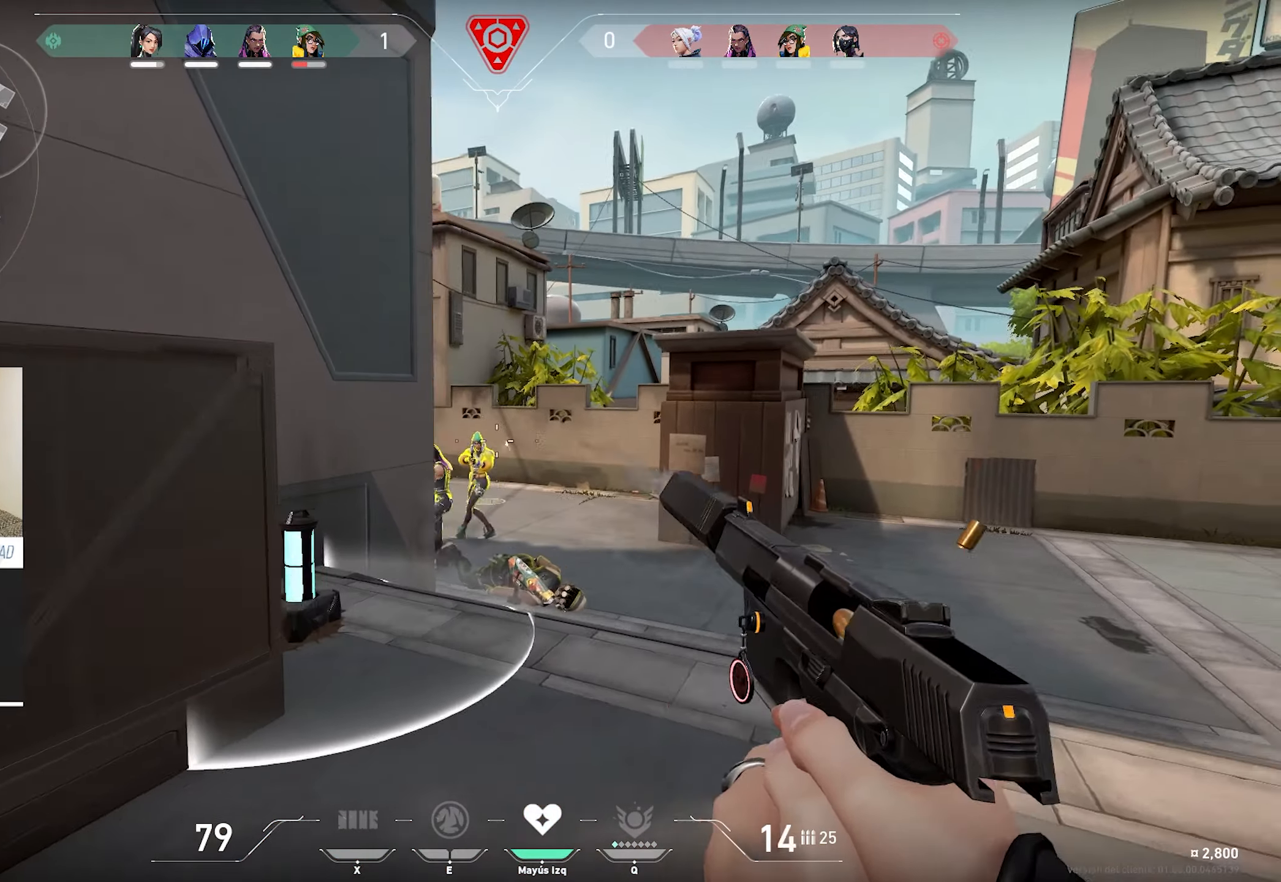
{"keys": ["a"], "mouse": [], "events": [[17, "mouse_left", "up"], [117, "a", "down"], [117, "d", "up"], [117, "mouse_left", "down"], [150, "a", "up"], [150, "mouse_left", "up"], [250, "mouse_left", "down"], [350, "mouse_left", "up"], [400, "a", "down"], [400, "mouse_left", "down"], [484, "mouse_left", "up"]]}
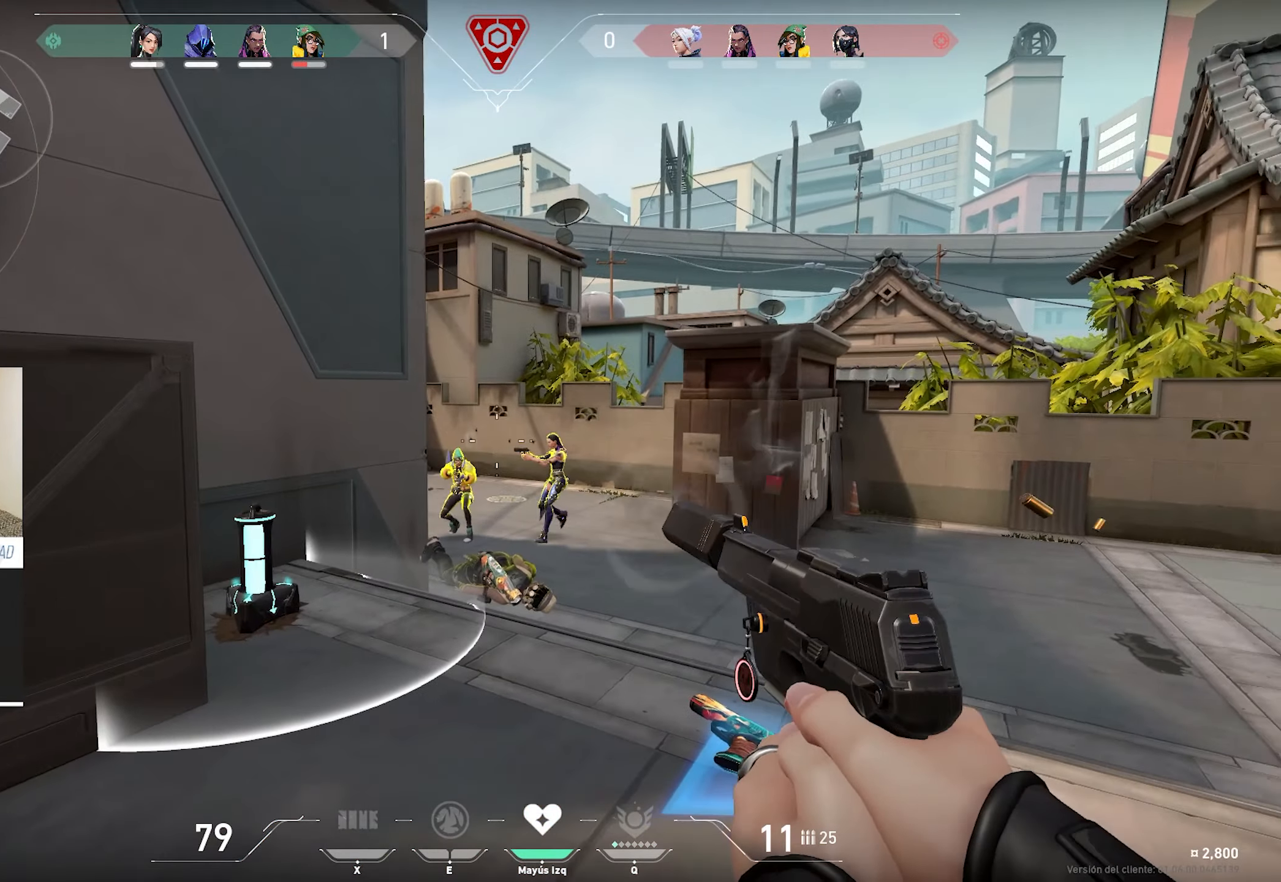
{"keys": ["a"], "mouse": [], "events": [[34, "mouse_left", "down"], [84, "mouse_left", "up"]]}
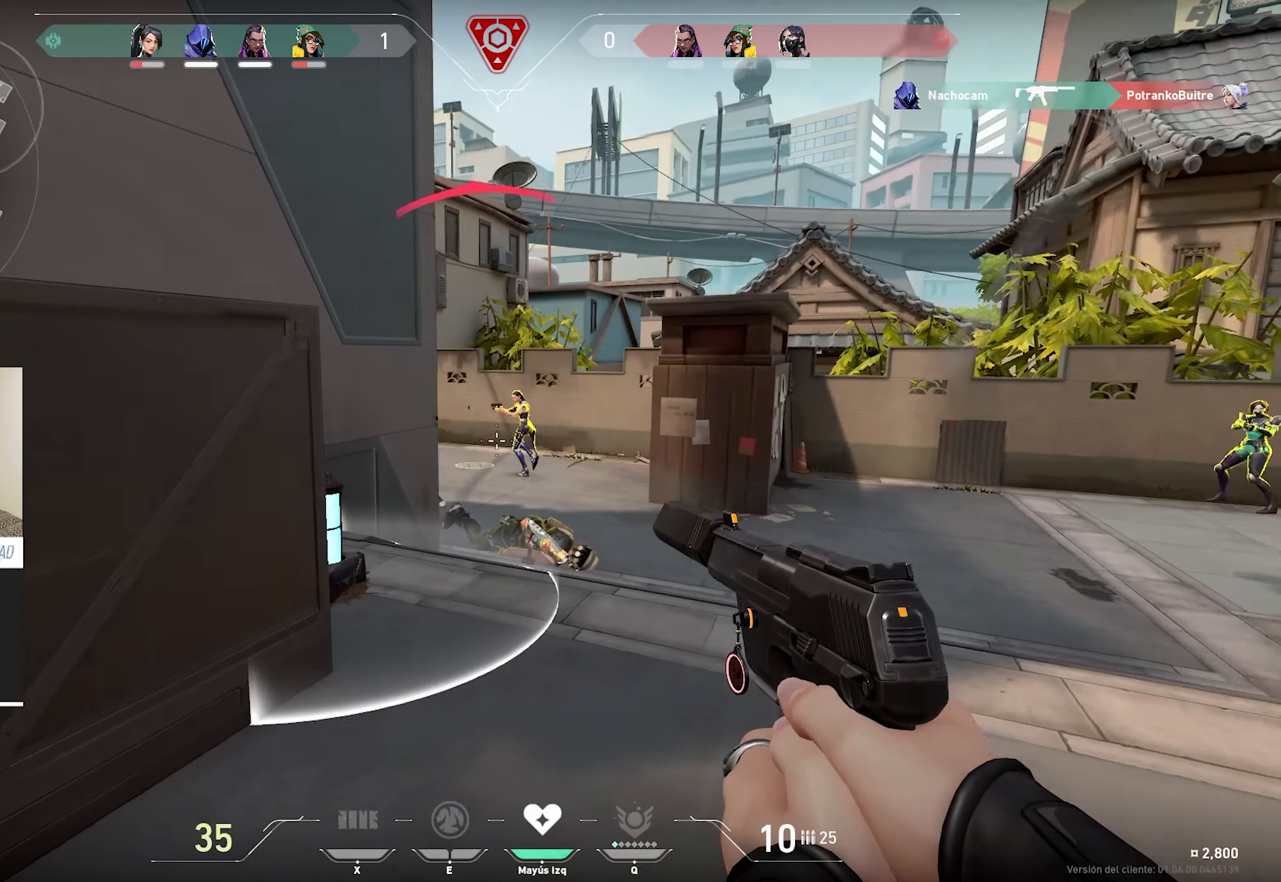
{"keys": ["a"], "mouse": [], "events": [[150, "mouse_left", "down"], [234, "mouse_left", "up"]]}
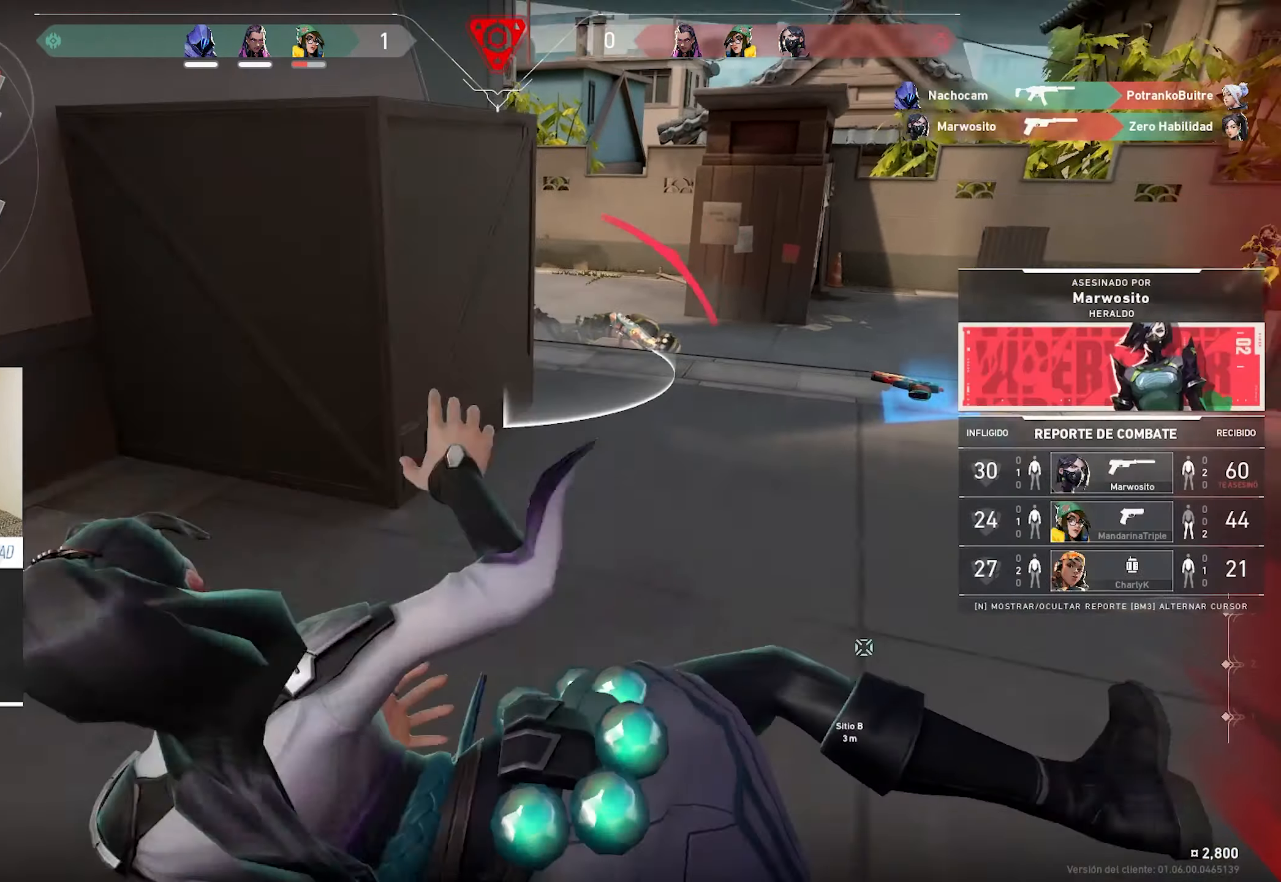
{"keys": [], "mouse": [], "events": [[117, "a", "up"]]}